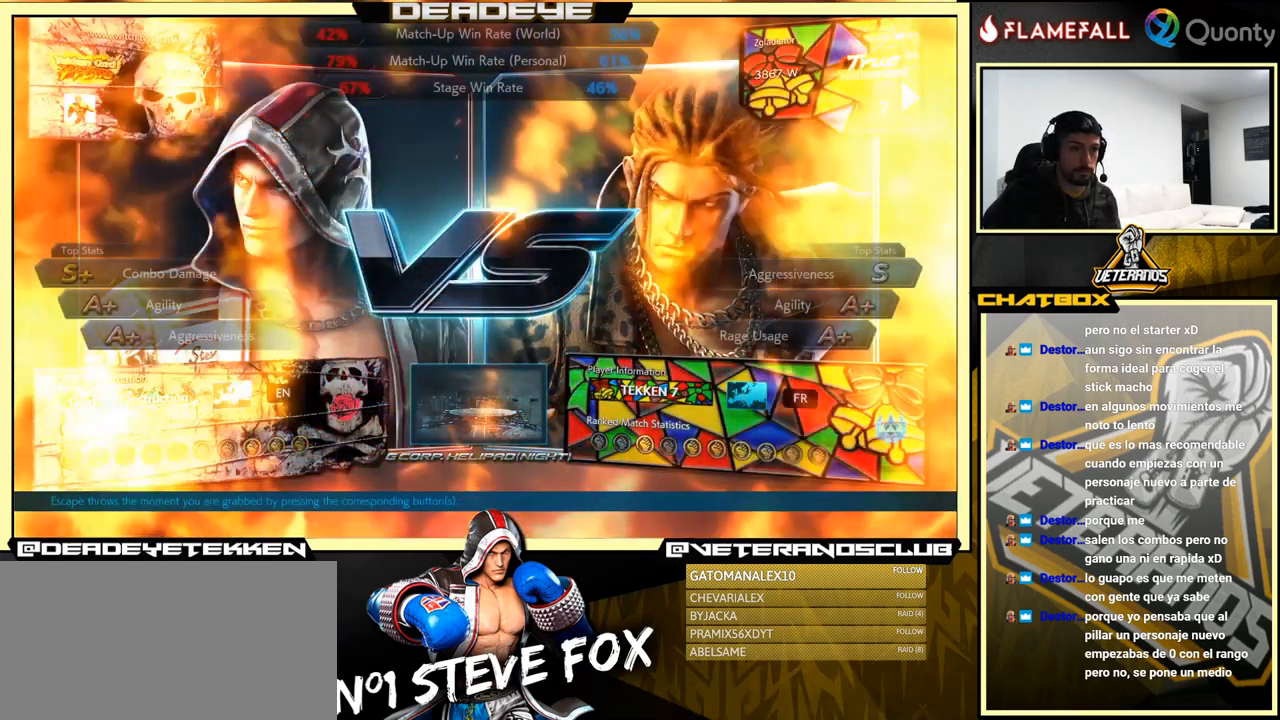
Gameplay with a controller (arcade stick); each line is a JSON object with the inputs held at the frame after it. "events" lists button and stick changes between this image and that frame as [ms after this image, input, new state], when the widget could be followed in between. Not read: L3 R3.
{"buttons": [], "left_stick": "down-right", "events": [[33, "left_stick", "right"], [83, "left_stick", "center"], [133, "left_stick", "right"], [183, "left_stick", "down-right"]]}
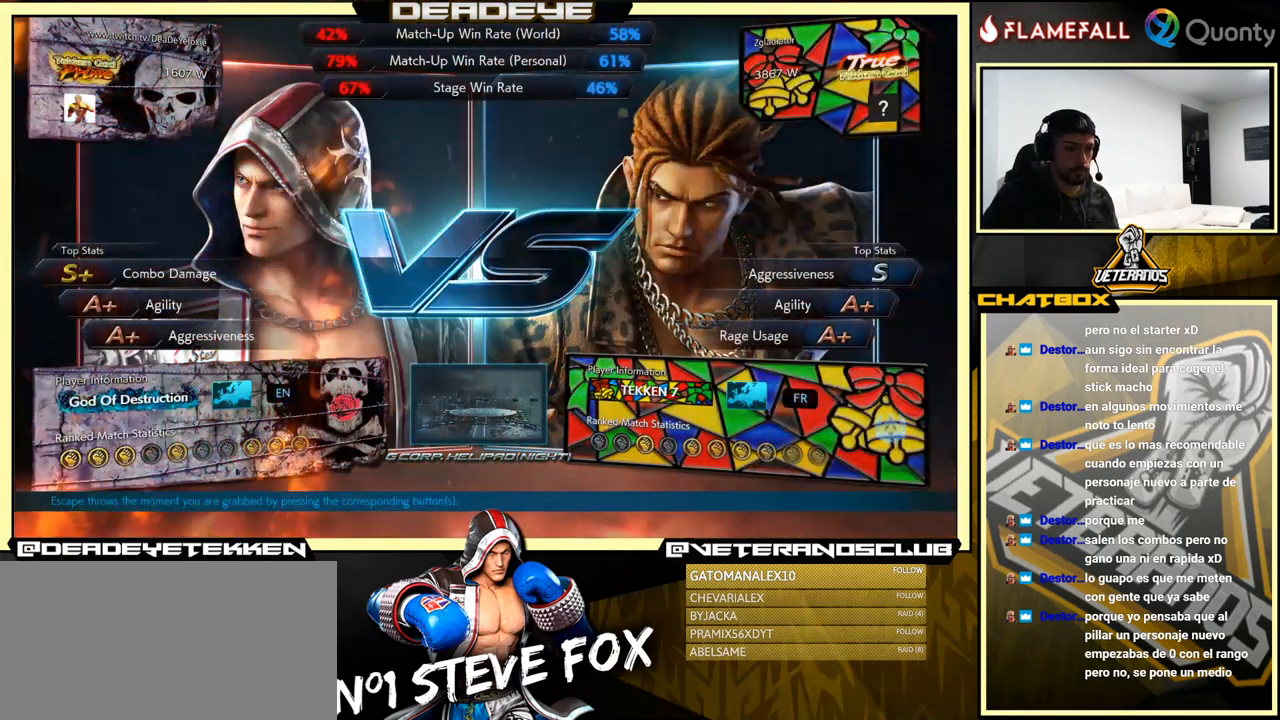
{"buttons": [], "left_stick": "right", "events": [[16, "left_stick", "right"], [150, "CROSS", "down"], [333, "CROSS", "up"]]}
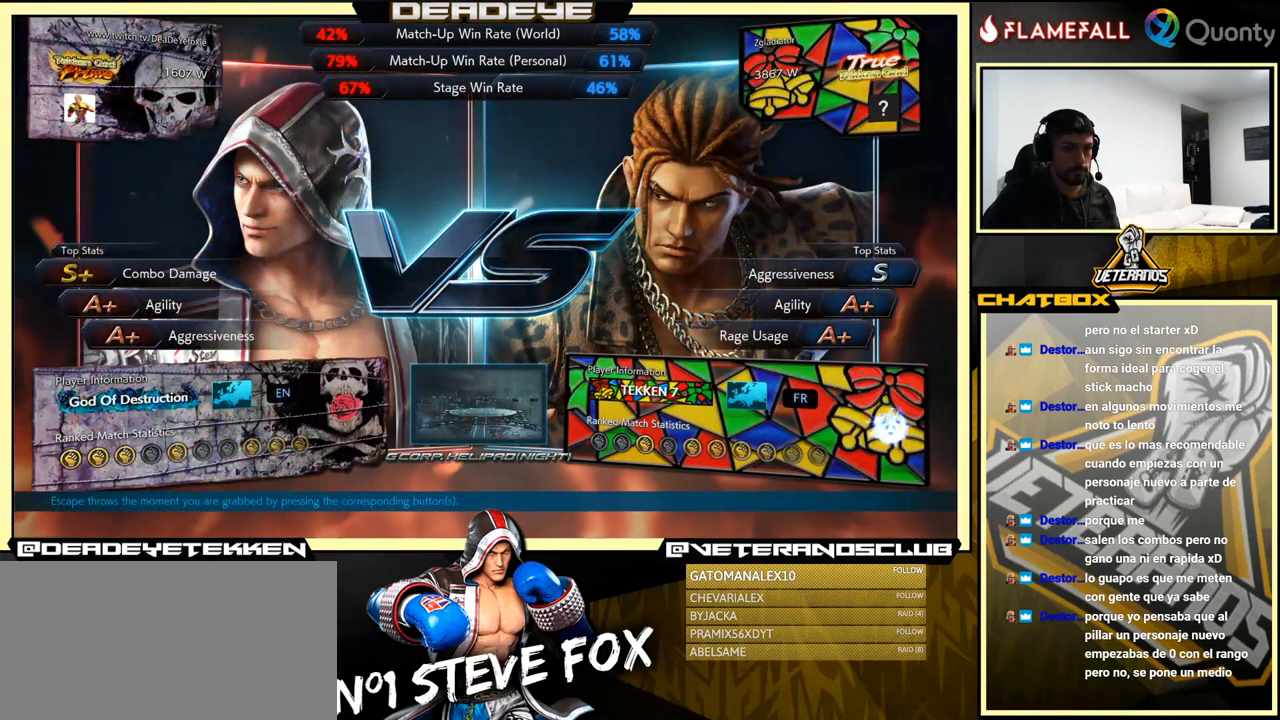
{"buttons": ["TRIANGLE", "L1", "R1"], "left_stick": "right", "events": [[50, "CROSS", "down"], [250, "CROSS", "up"], [383, "L1", "down"], [500, "R1", "down"], [500, "TRIANGLE", "down"]]}
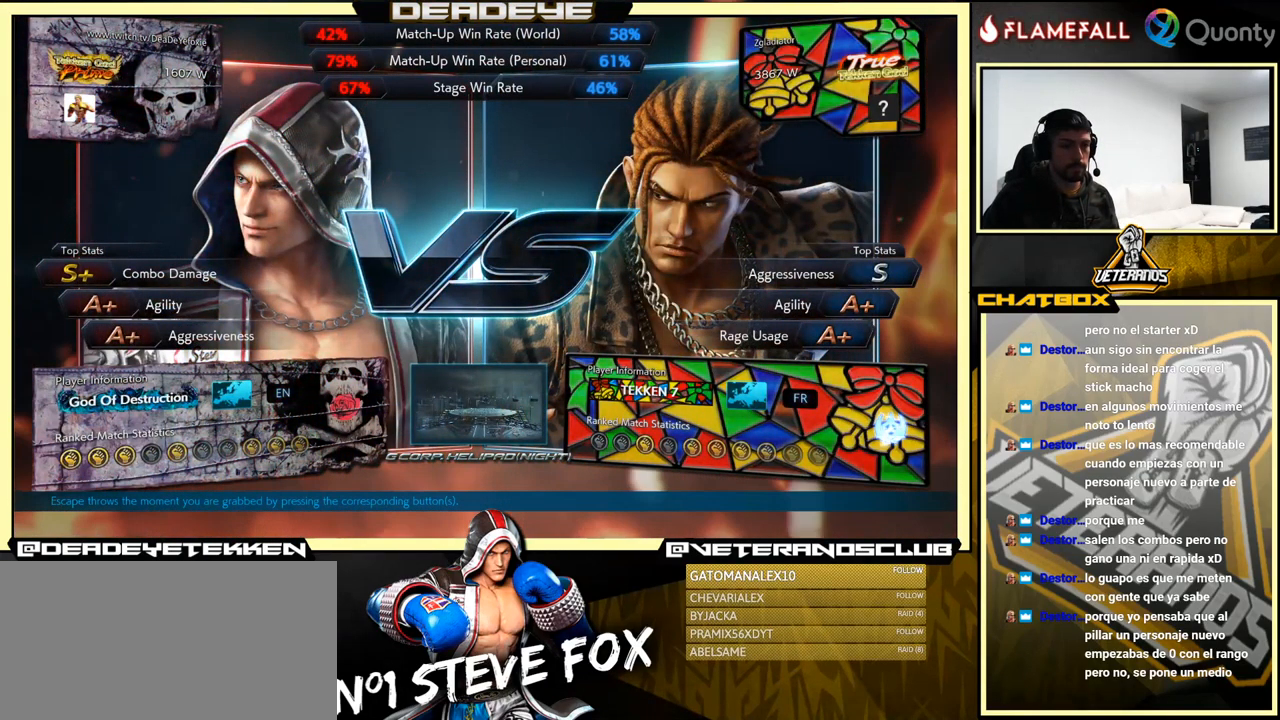
{"buttons": [], "left_stick": "right", "events": [[50, "SQUARE", "down"], [350, "R1", "up"], [383, "L1", "up"], [416, "TRIANGLE", "up"], [433, "SQUARE", "up"]]}
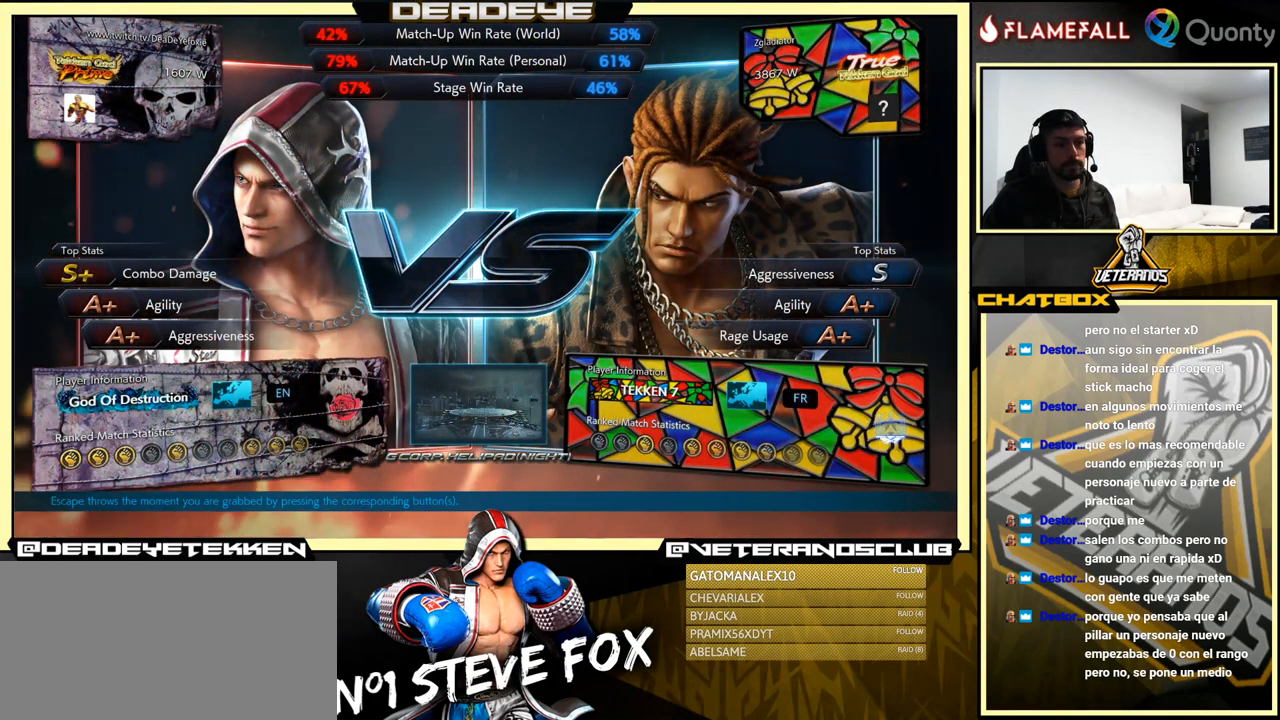
{"buttons": ["CROSS", "TRIANGLE"], "left_stick": "right", "events": [[366, "TRIANGLE", "down"], [466, "CROSS", "down"]]}
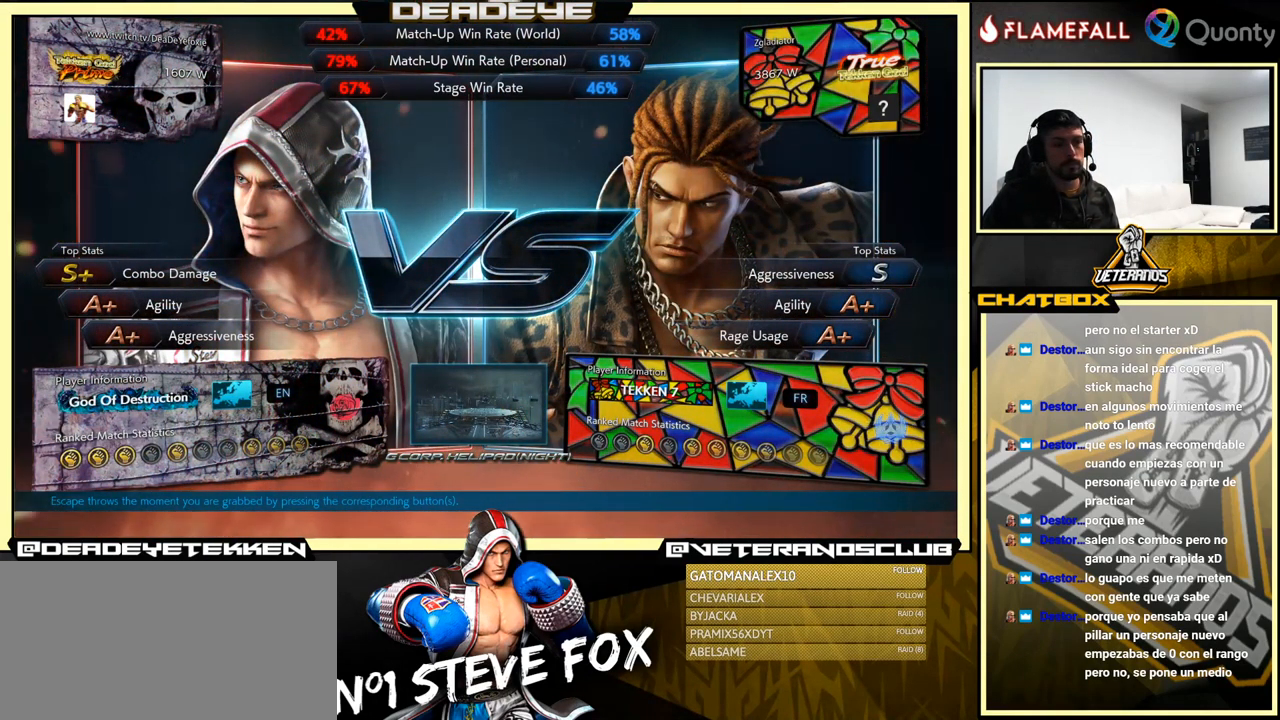
{"buttons": ["TRIANGLE"], "left_stick": "center", "events": [[183, "left_stick", "center"], [283, "CROSS", "up"]]}
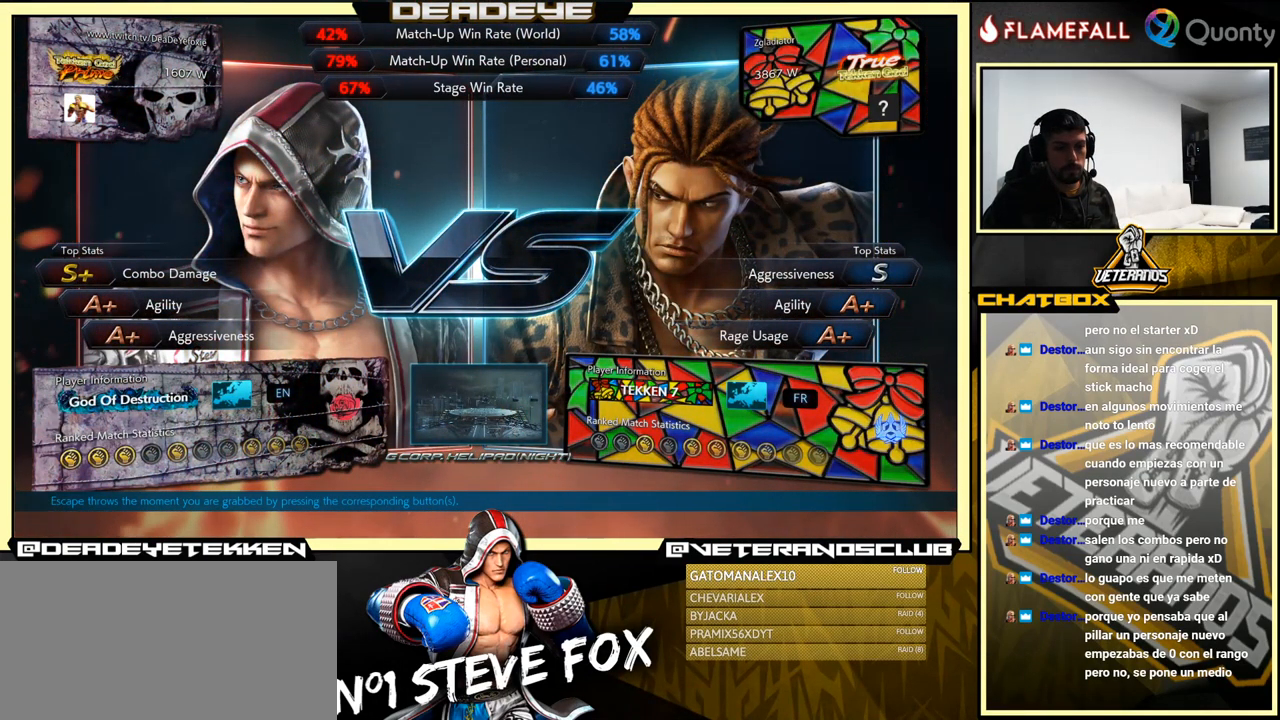
{"buttons": [], "left_stick": "center", "events": [[50, "TRIANGLE", "up"], [266, "L1", "down"], [266, "R1", "down"], [283, "TRIANGLE", "down"], [333, "SQUARE", "down"], [350, "L1", "up"], [383, "TRIANGLE", "up"], [400, "R1", "up"], [450, "SQUARE", "up"]]}
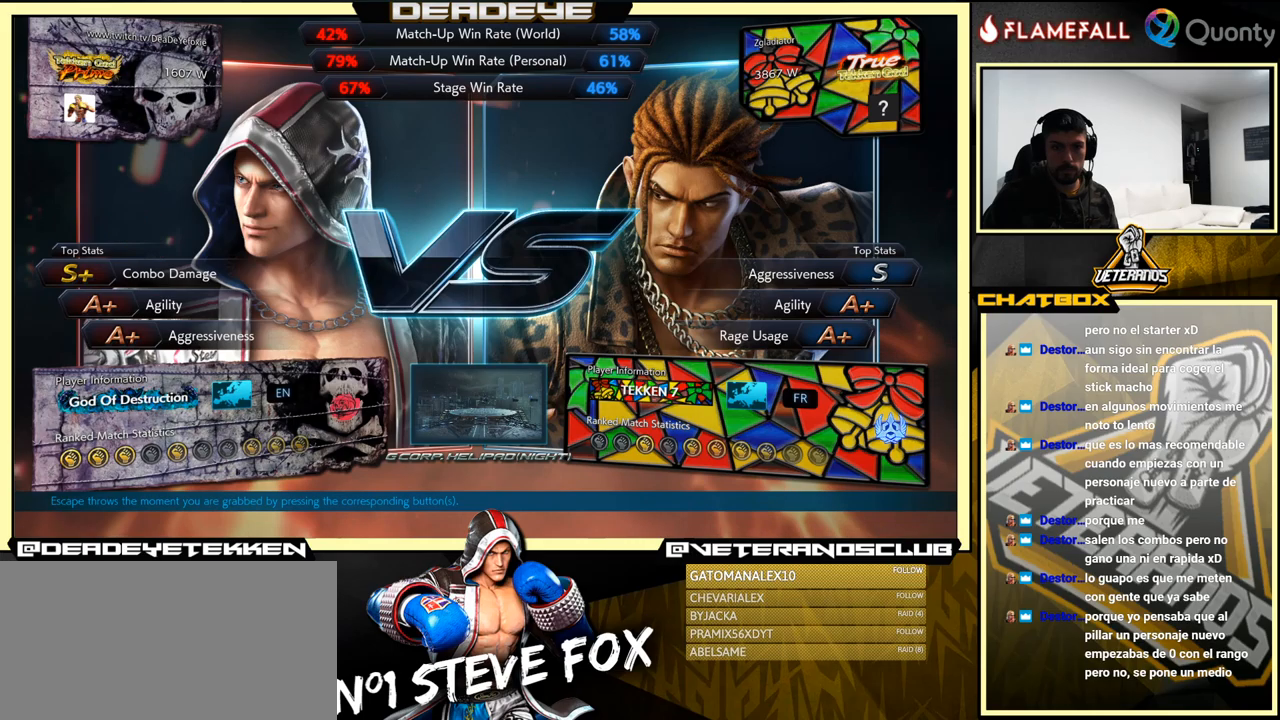
{"buttons": ["TRIANGLE"], "left_stick": "center", "events": [[183, "CROSS", "down"], [367, "TRIANGLE", "down"], [467, "CROSS", "up"]]}
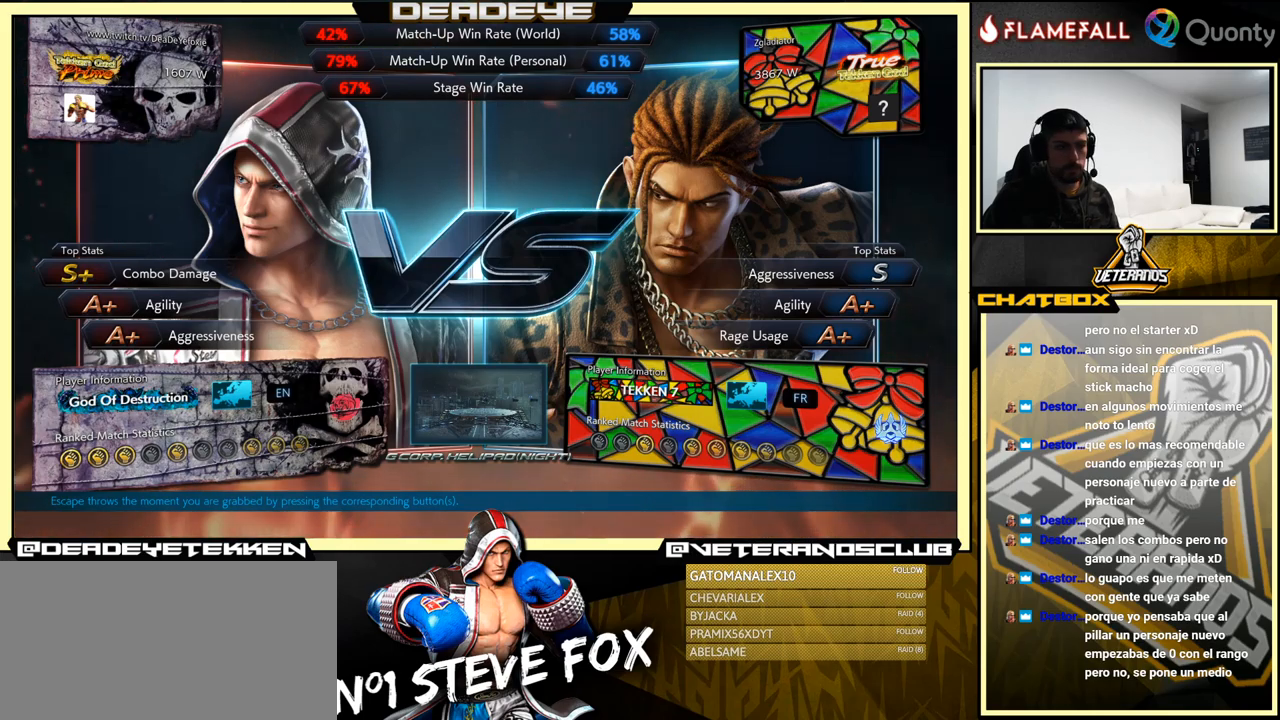
{"buttons": ["TRIANGLE"], "left_stick": "center", "events": []}
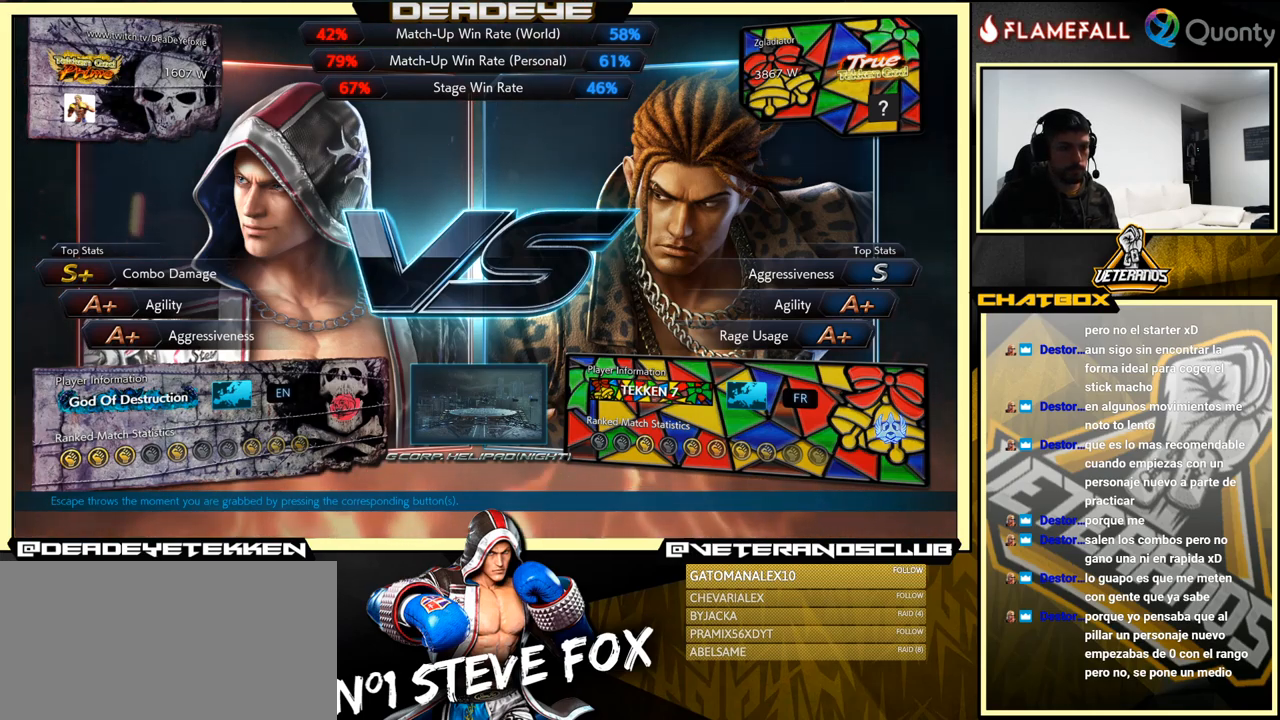
{"buttons": ["TRIANGLE"], "left_stick": "center", "events": []}
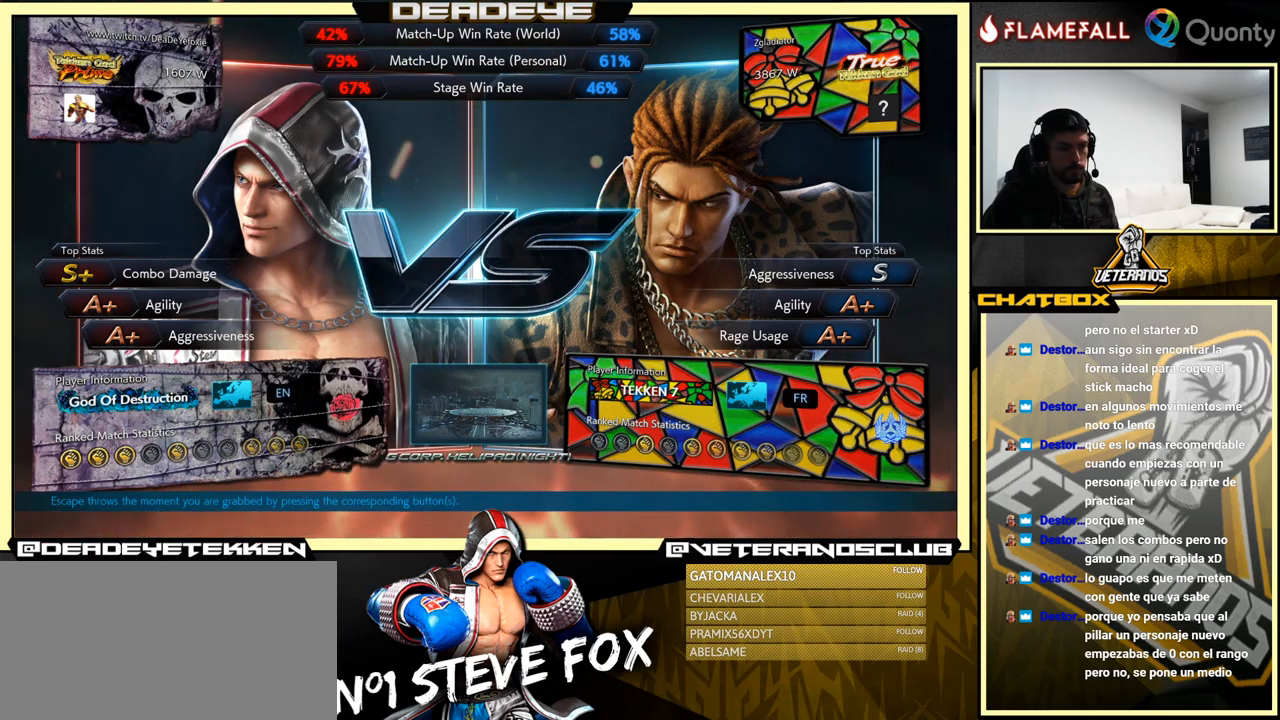
{"buttons": ["TRIANGLE"], "left_stick": "center", "events": []}
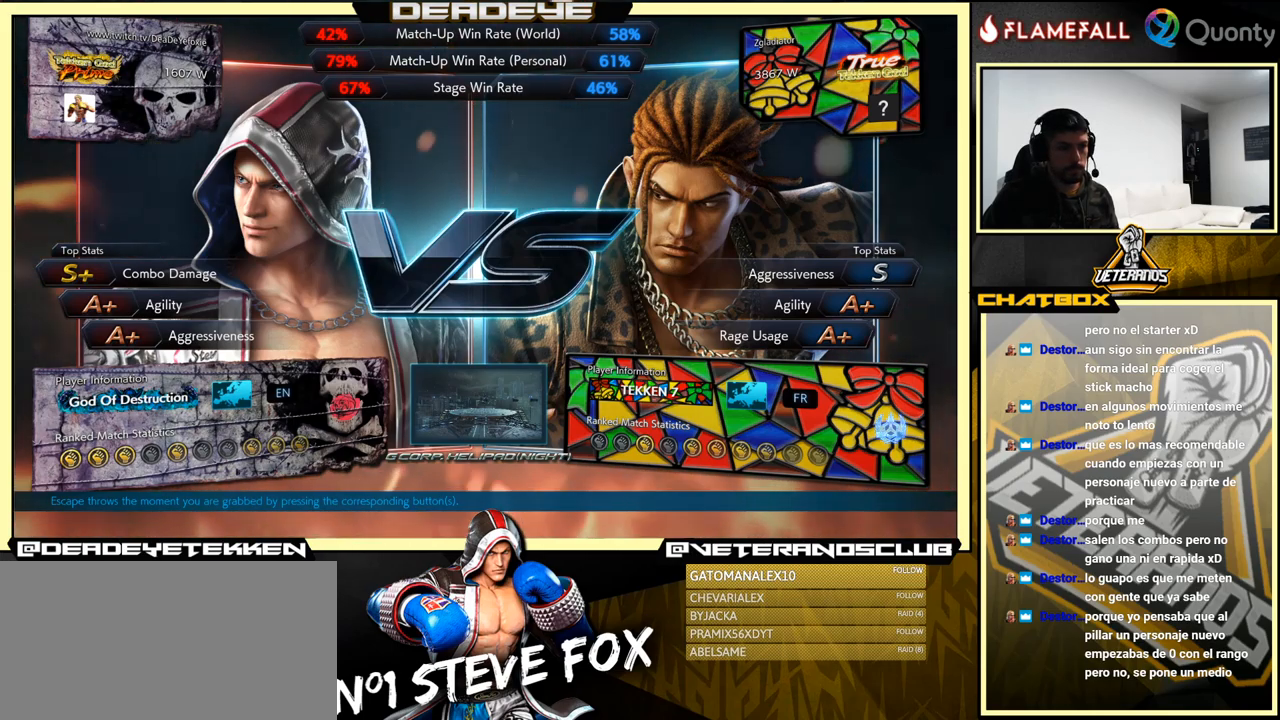
{"buttons": ["TRIANGLE"], "left_stick": "center", "events": []}
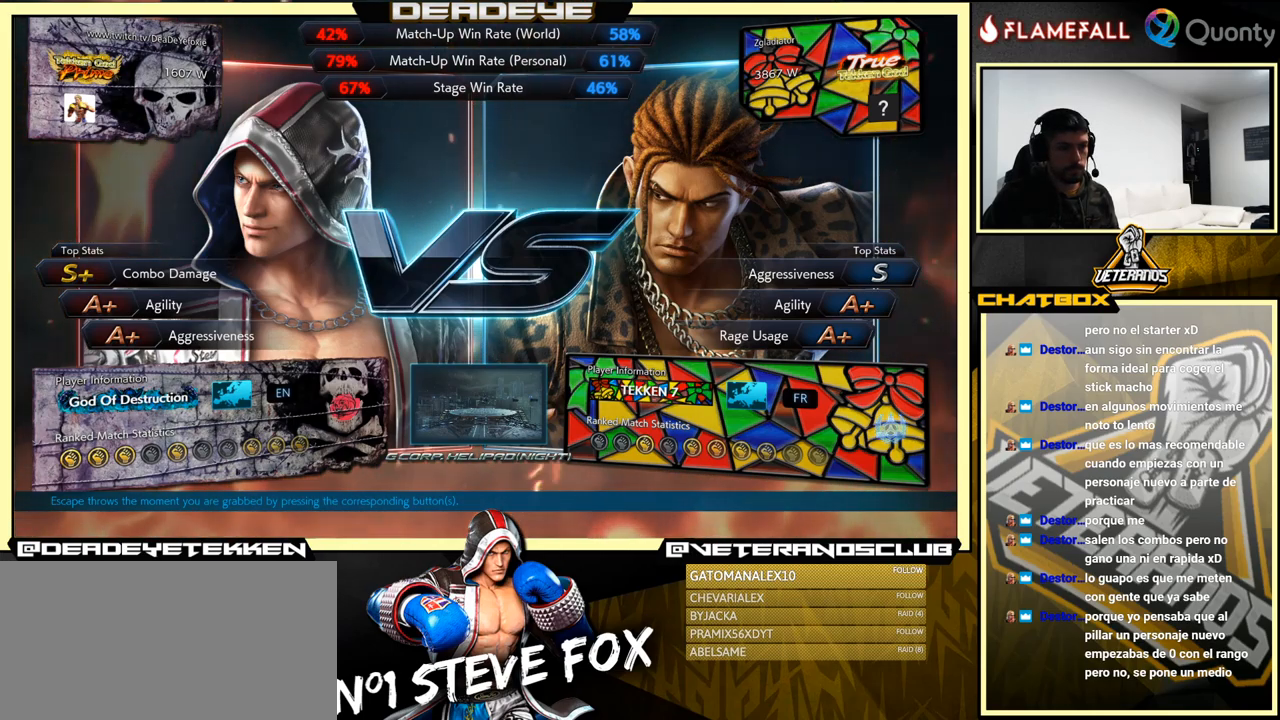
{"buttons": [], "left_stick": "center", "events": [[117, "CROSS", "down"], [133, "TRIANGLE", "up"], [383, "CROSS", "up"]]}
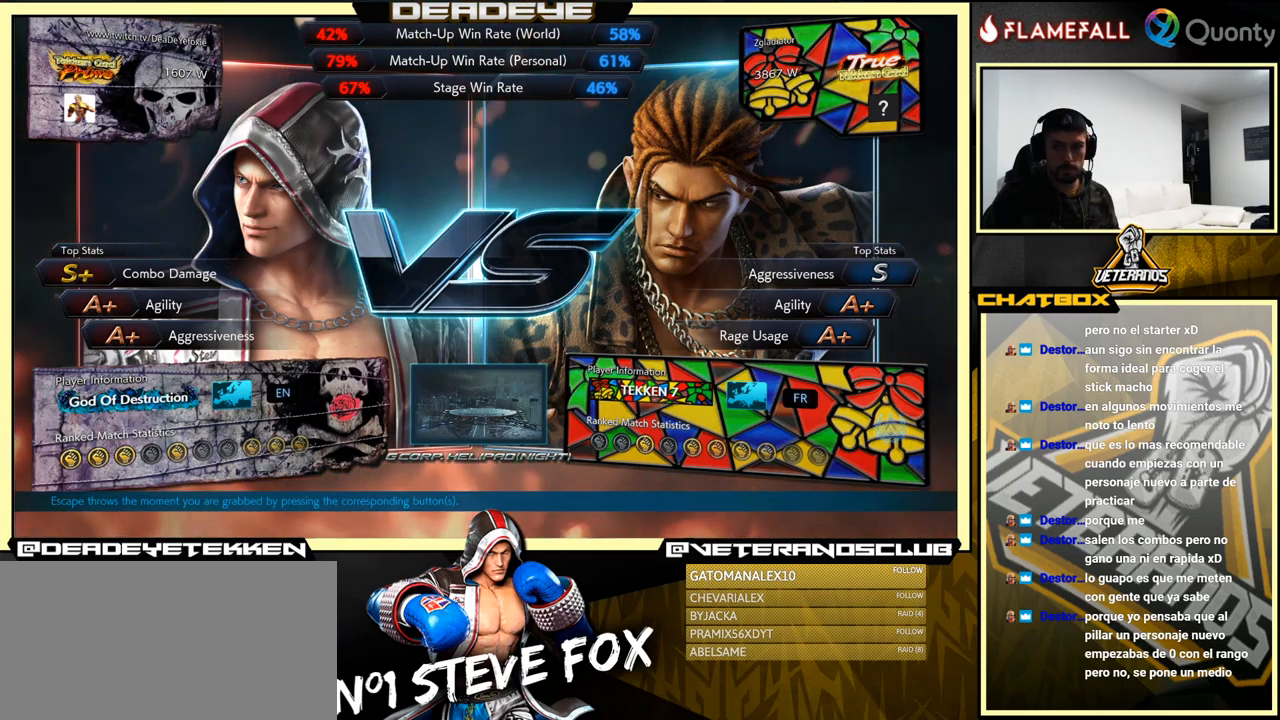
{"buttons": ["SQUARE", "TRIANGLE", "L1", "R1"], "left_stick": "center", "events": [[167, "R1", "down"], [167, "TRIANGLE", "down"], [183, "R1", "up"], [183, "TRIANGLE", "up"], [200, "TRIANGLE", "down"], [233, "TRIANGLE", "up"], [250, "SQUARE", "down"], [283, "SQUARE", "up"], [383, "L1", "down"], [400, "R1", "down"], [433, "TRIANGLE", "down"], [483, "SQUARE", "down"]]}
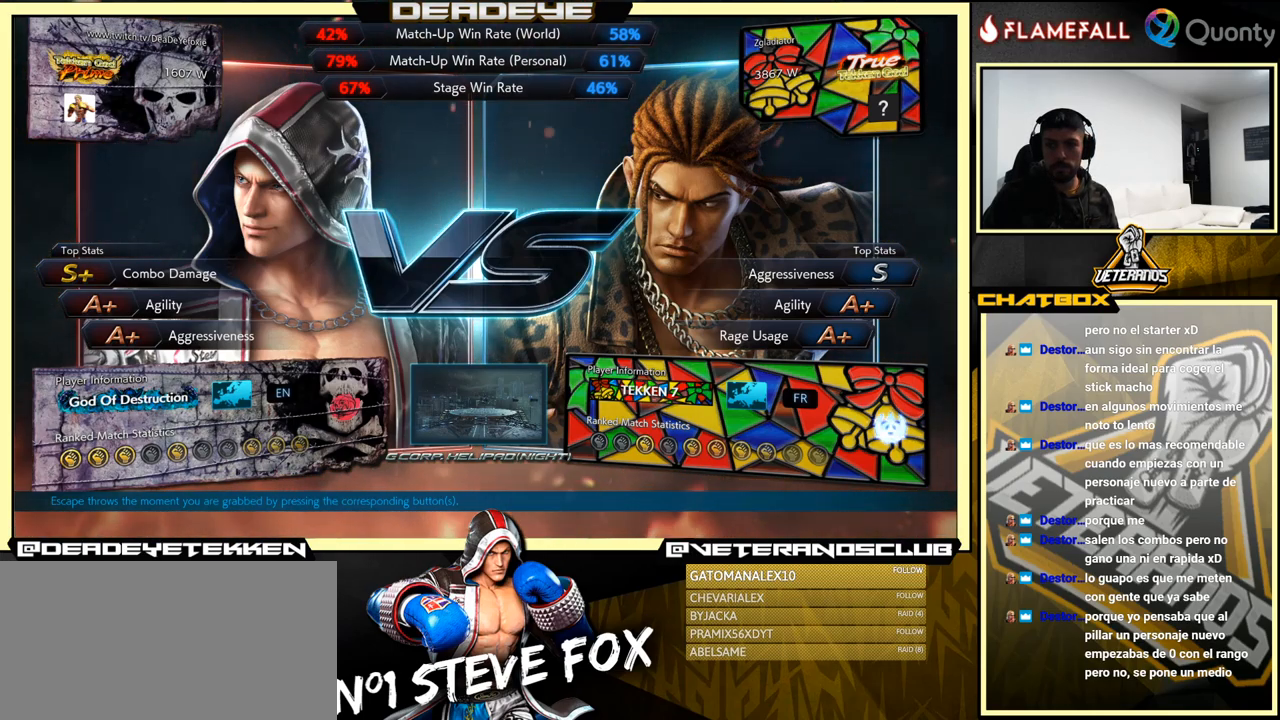
{"buttons": ["SQUARE", "TRIANGLE", "L1", "R1"], "left_stick": "center", "events": []}
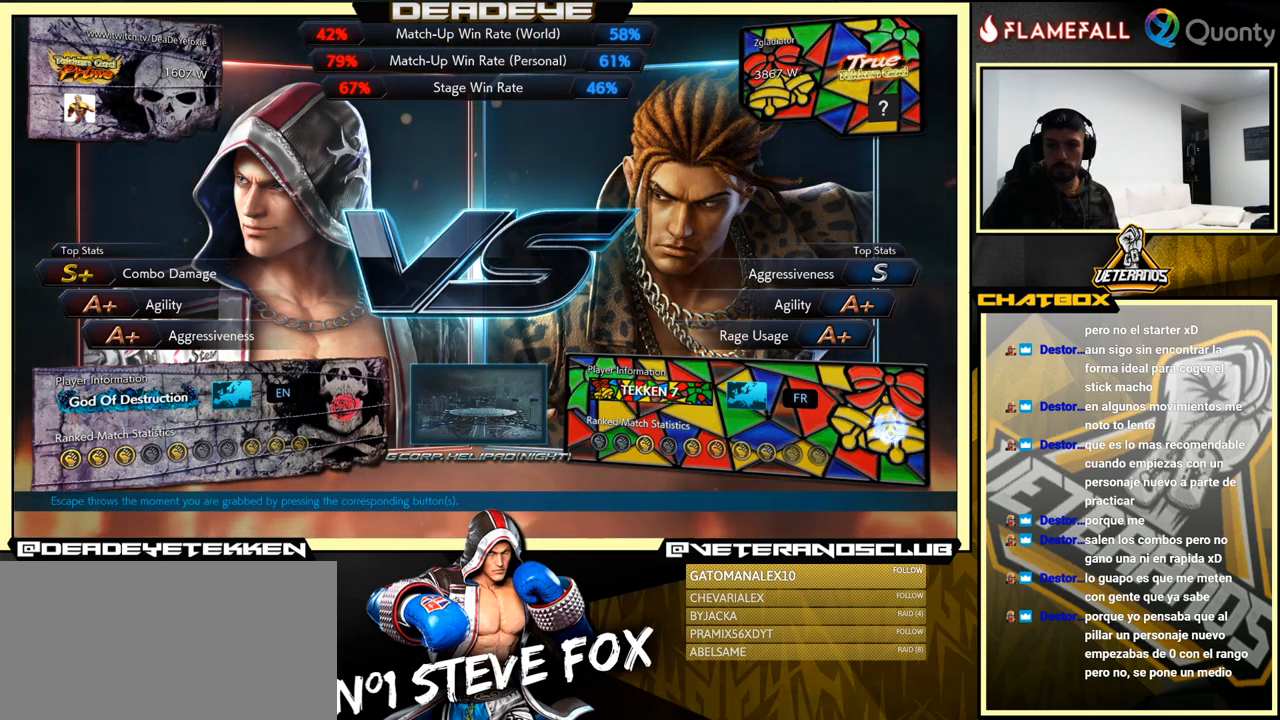
{"buttons": [], "left_stick": "center", "events": [[67, "CROSS", "down"], [283, "R1", "up"], [350, "CROSS", "up"], [367, "L1", "up"], [400, "SQUARE", "up"], [450, "TRIANGLE", "up"]]}
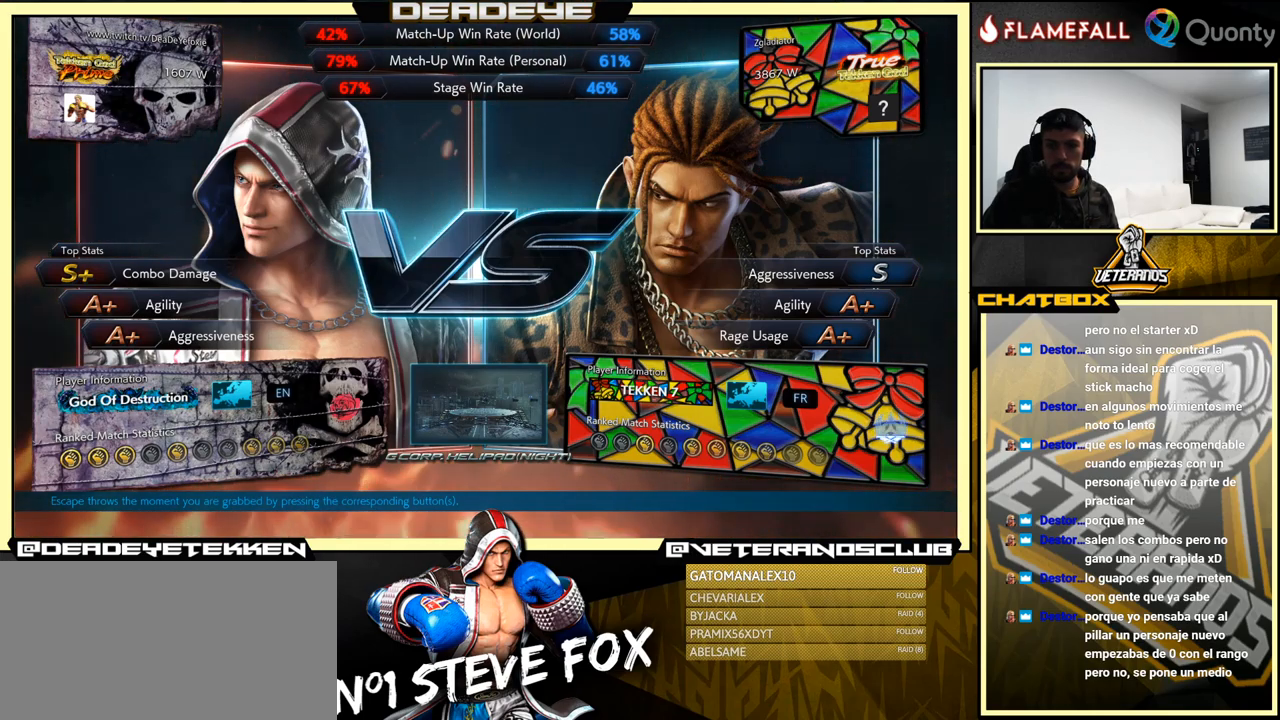
{"buttons": [], "left_stick": "center", "events": []}
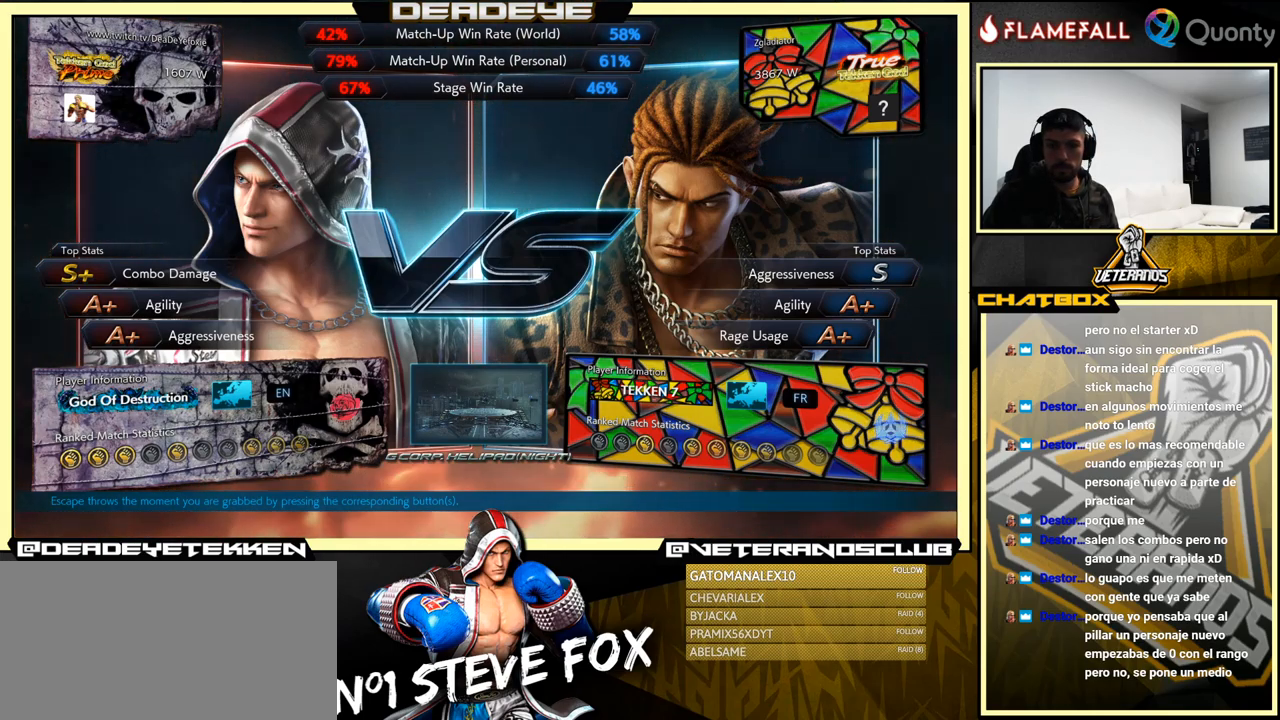
{"buttons": [], "left_stick": "center", "events": []}
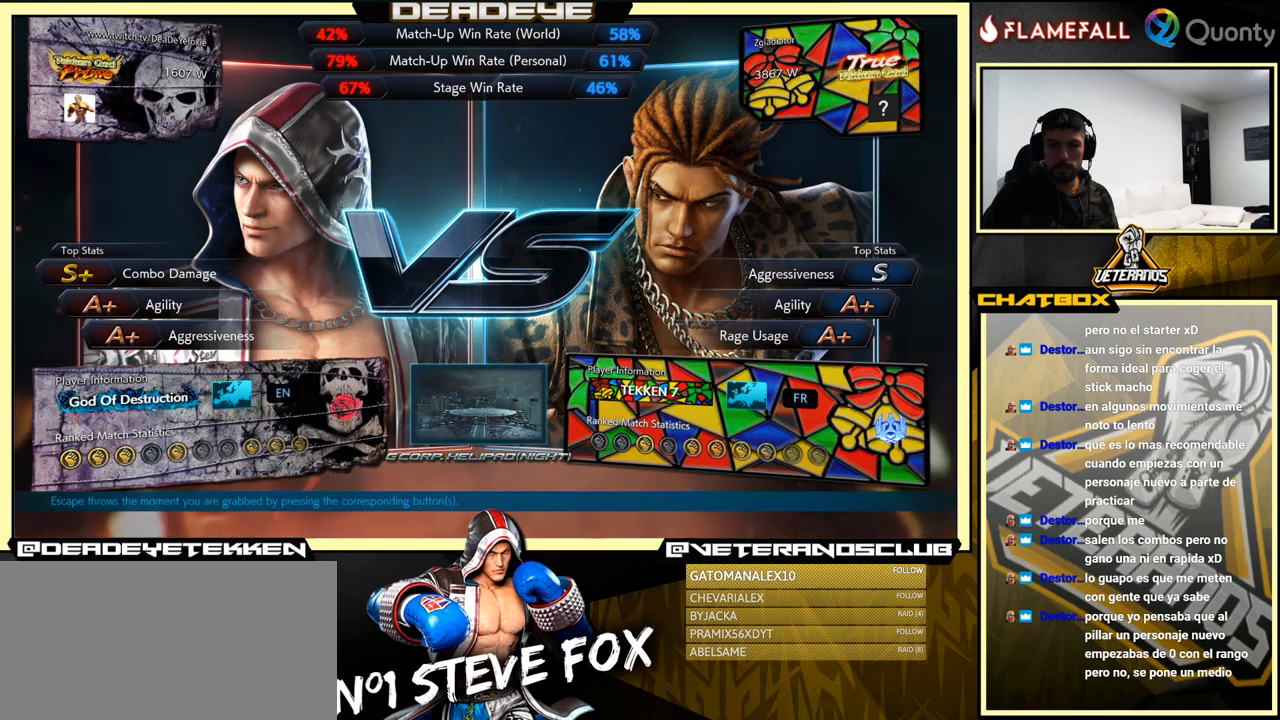
{"buttons": ["SQUARE", "TRIANGLE", "L1", "R1"], "left_stick": "center", "events": [[467, "L1", "down"], [484, "R1", "down"], [484, "SQUARE", "down"], [484, "TRIANGLE", "down"]]}
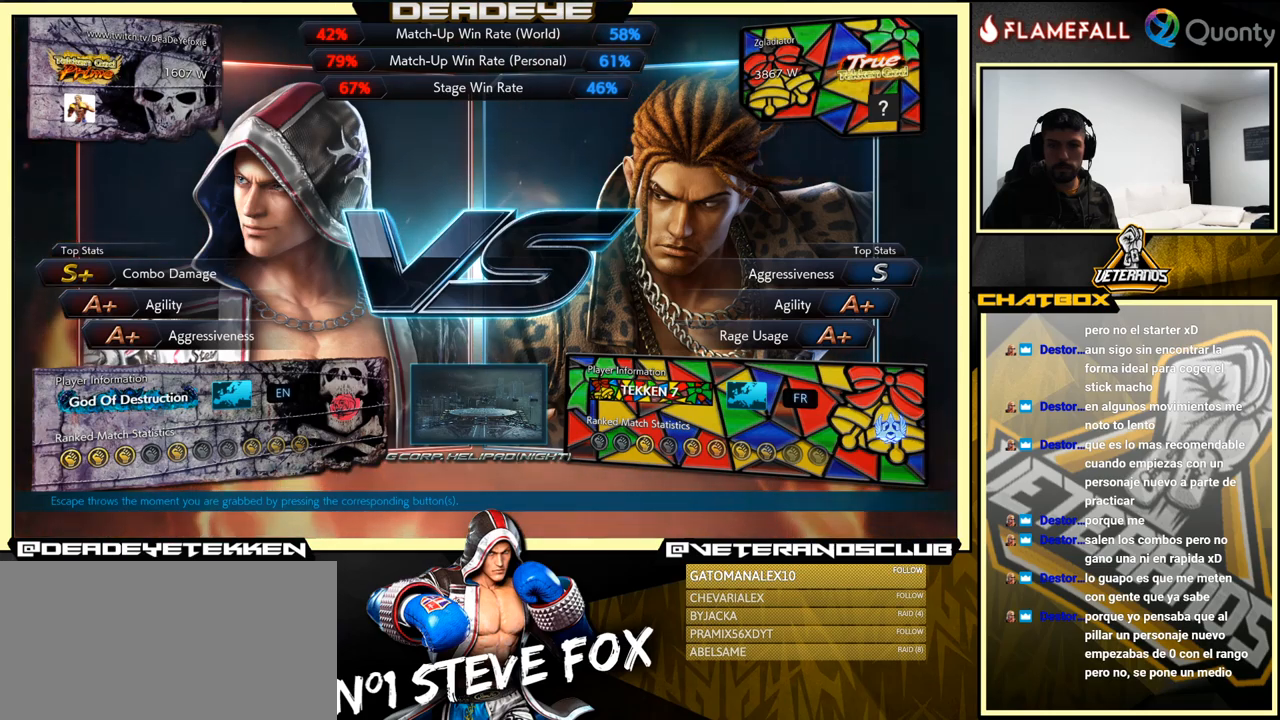
{"buttons": ["SQUARE", "TRIANGLE", "L1", "R1"], "left_stick": "center", "events": []}
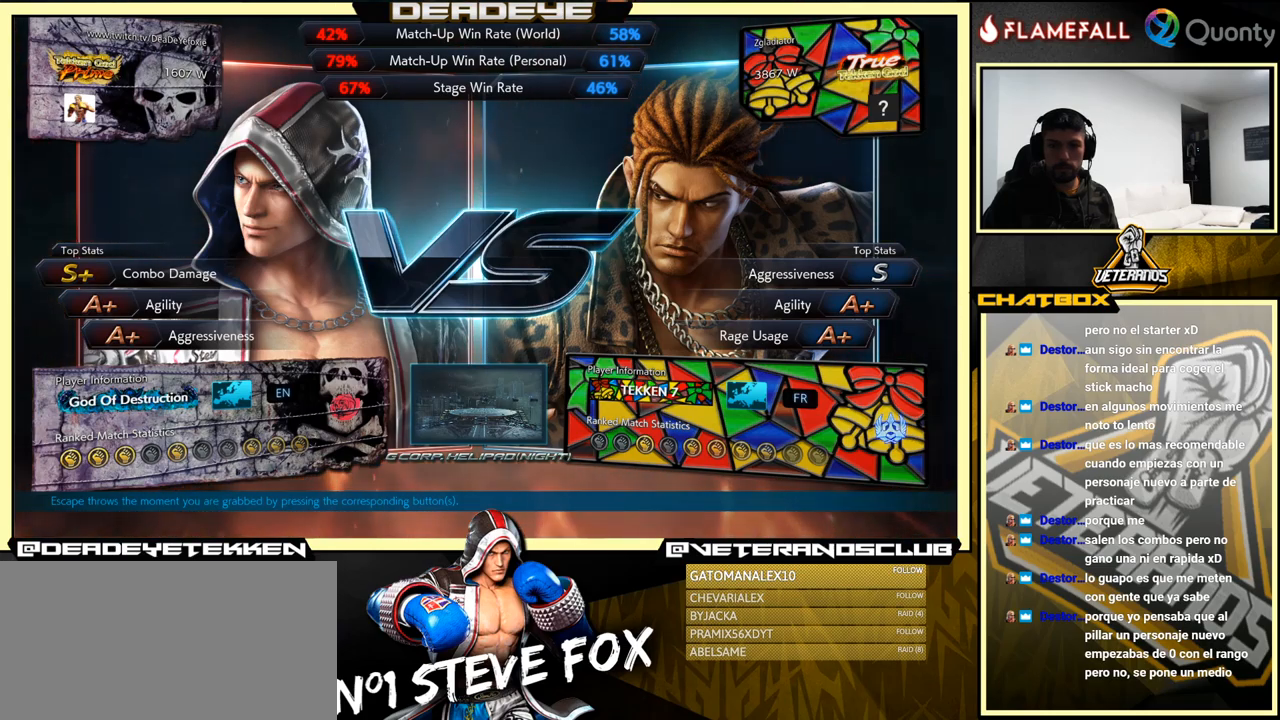
{"buttons": ["SQUARE", "TRIANGLE", "L1", "R1"], "left_stick": "center", "events": []}
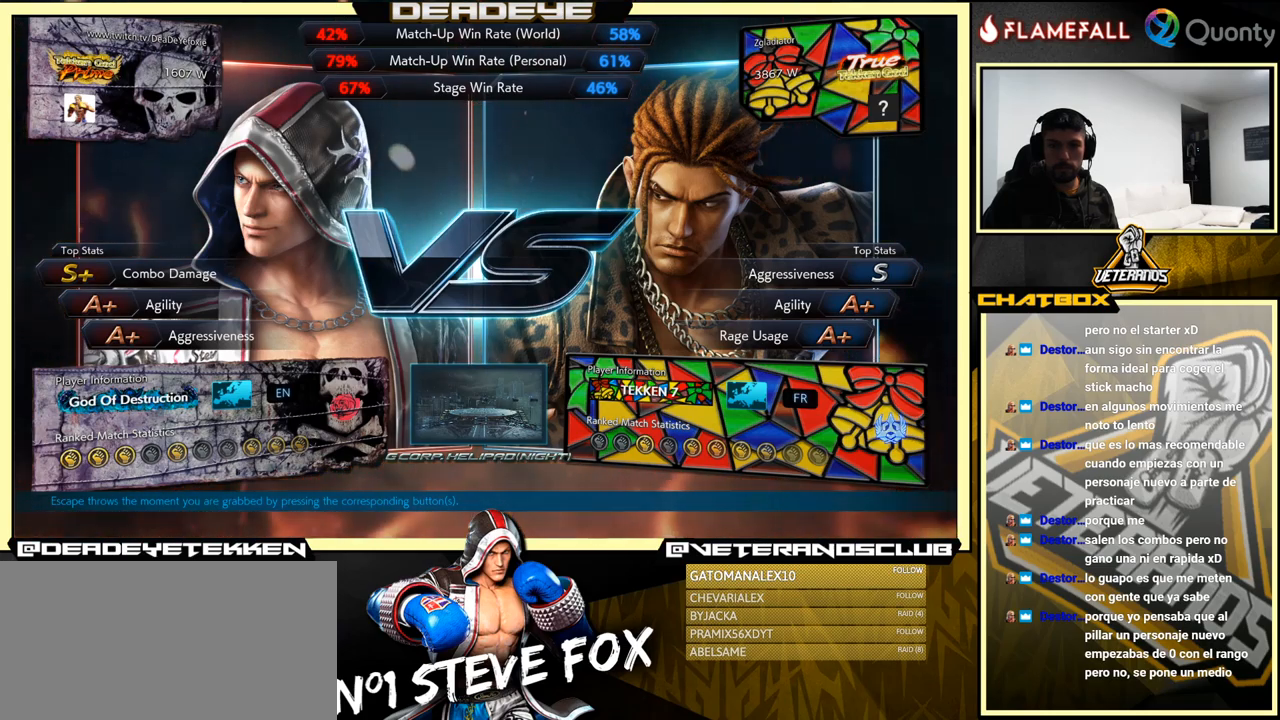
{"buttons": ["SQUARE", "TRIANGLE", "L1", "R1"], "left_stick": "center", "events": []}
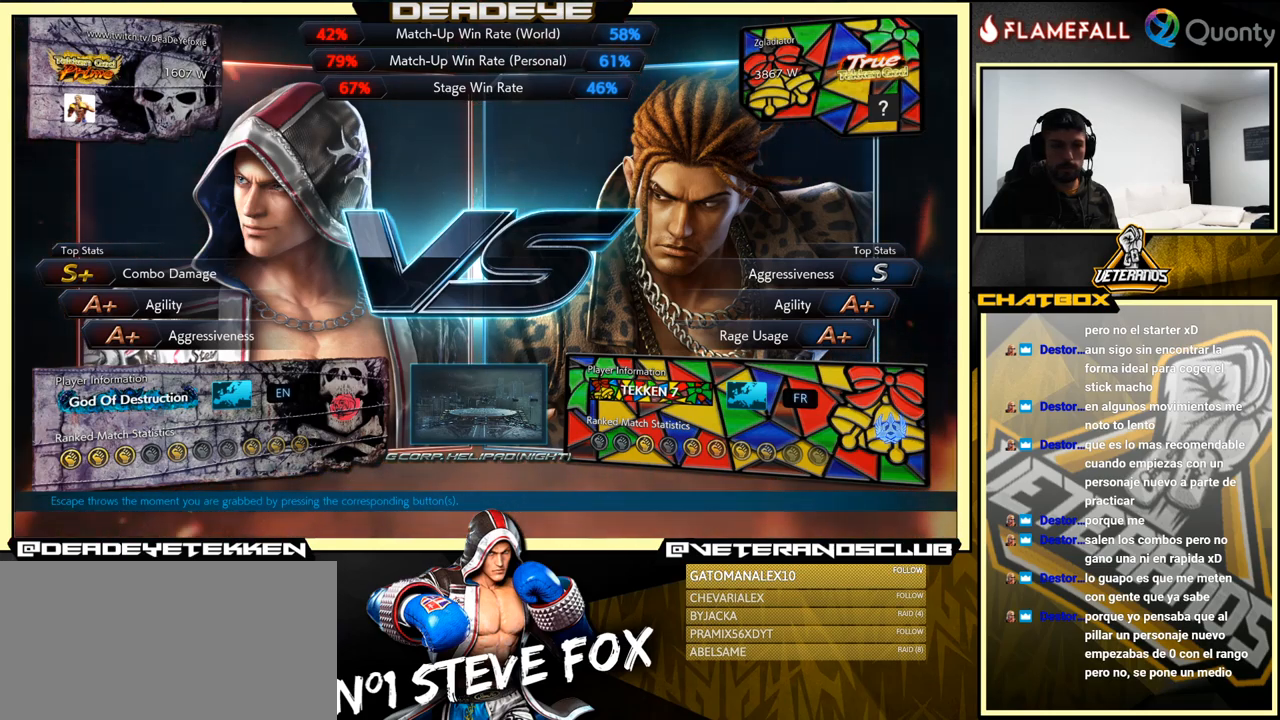
{"buttons": ["SQUARE", "L1"], "left_stick": "center", "events": [[17, "R1", "up"], [100, "L1", "up"], [117, "TRIANGLE", "up"], [184, "SQUARE", "up"], [250, "L1", "down"], [334, "R1", "down"], [350, "TRIANGLE", "down"], [384, "SQUARE", "down"], [450, "R1", "up"], [467, "TRIANGLE", "up"]]}
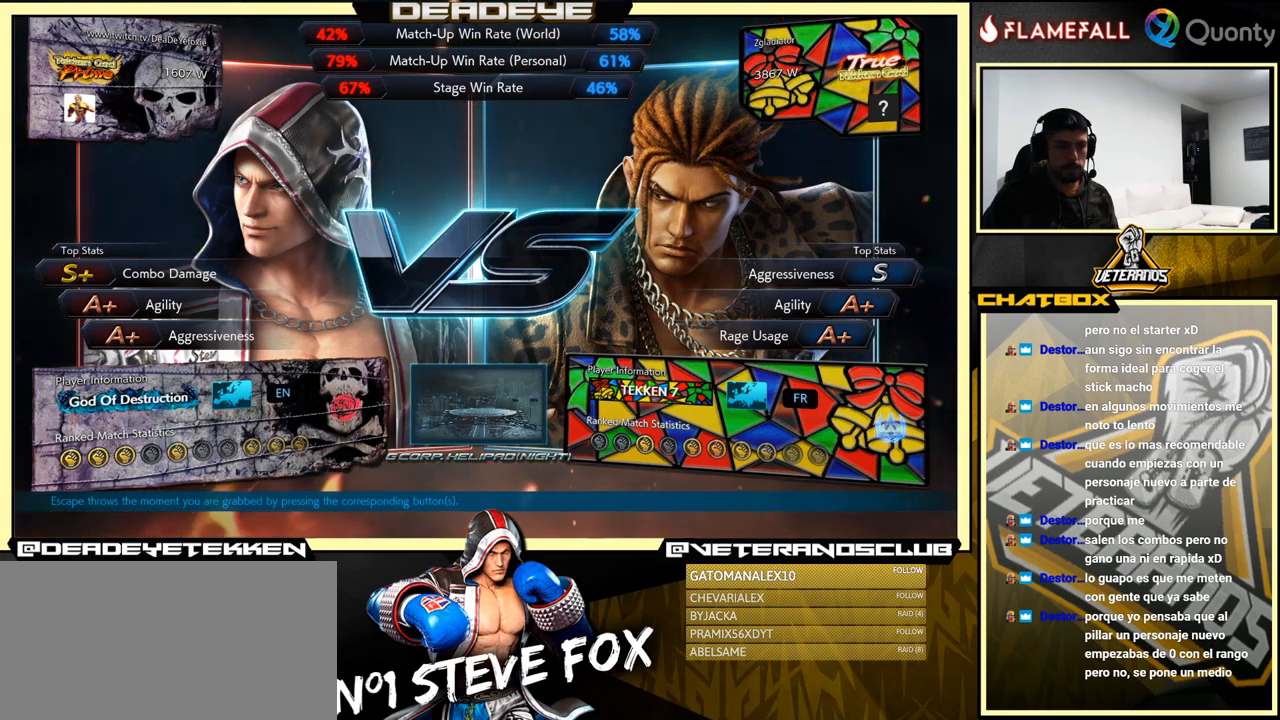
{"buttons": ["SQUARE", "TRIANGLE", "L1", "R1"], "left_stick": "center", "events": [[17, "SQUARE", "up"], [84, "R1", "down"], [84, "TRIANGLE", "down"], [150, "SQUARE", "down"]]}
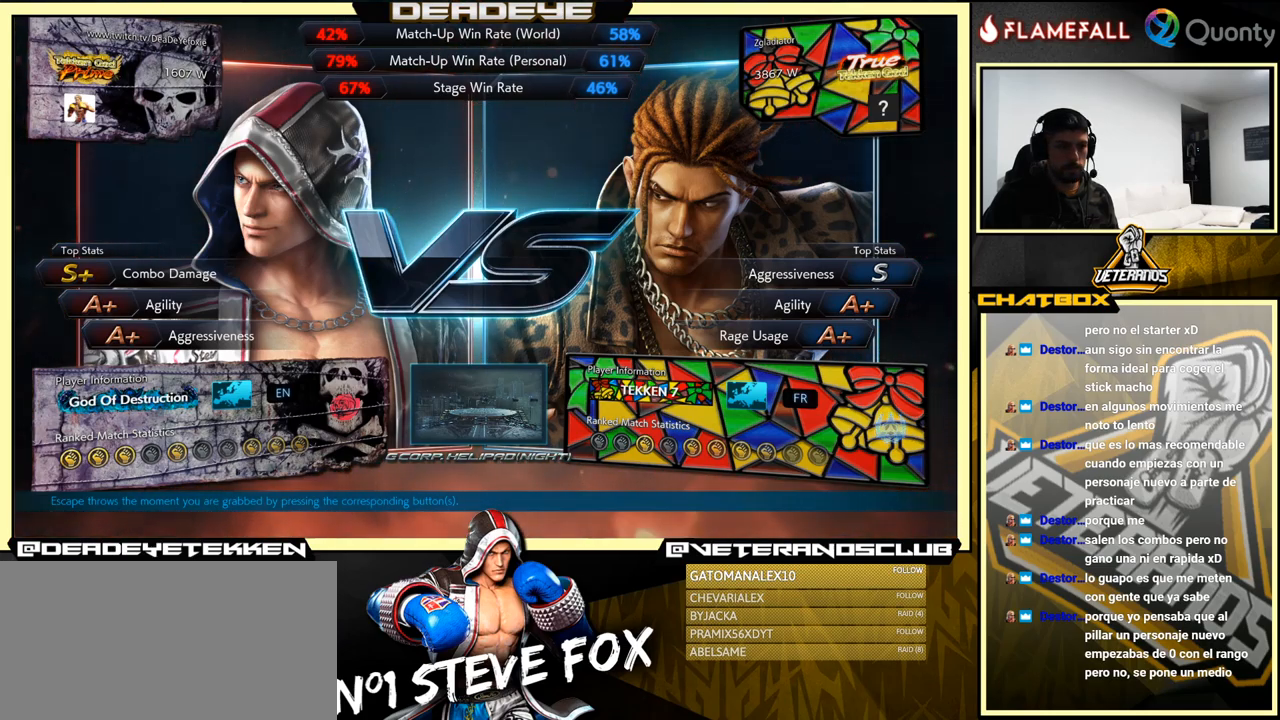
{"buttons": ["SQUARE", "TRIANGLE", "L1", "R1"], "left_stick": "center", "events": []}
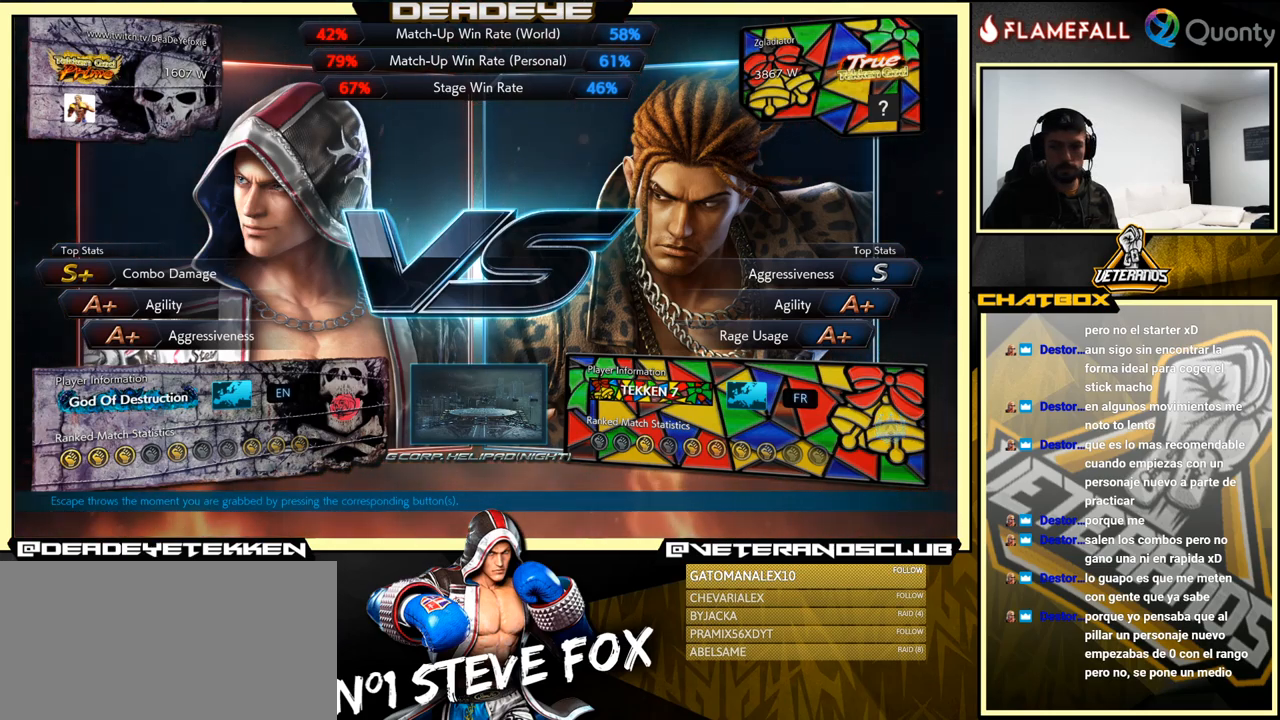
{"buttons": ["SQUARE", "TRIANGLE", "L1", "R1"], "left_stick": "center", "events": []}
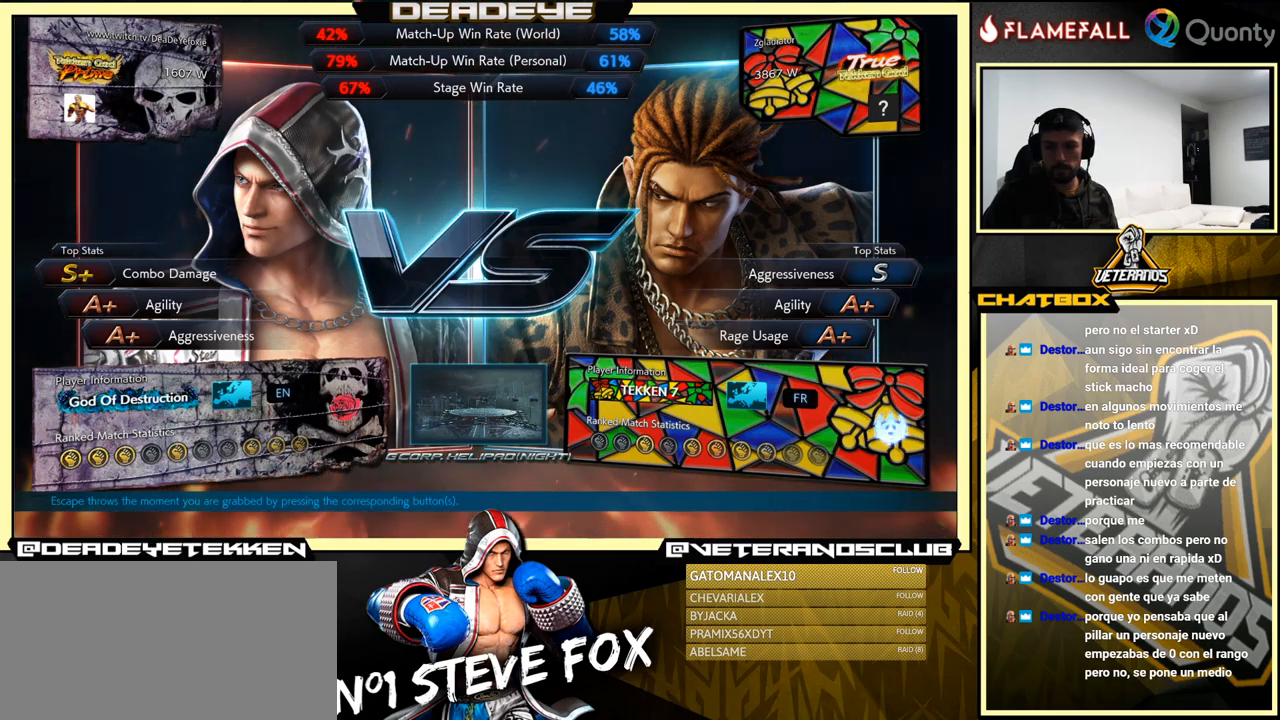
{"buttons": [], "left_stick": "center", "events": [[300, "R1", "up"], [317, "L1", "up"], [317, "SQUARE", "up"], [350, "TRIANGLE", "up"]]}
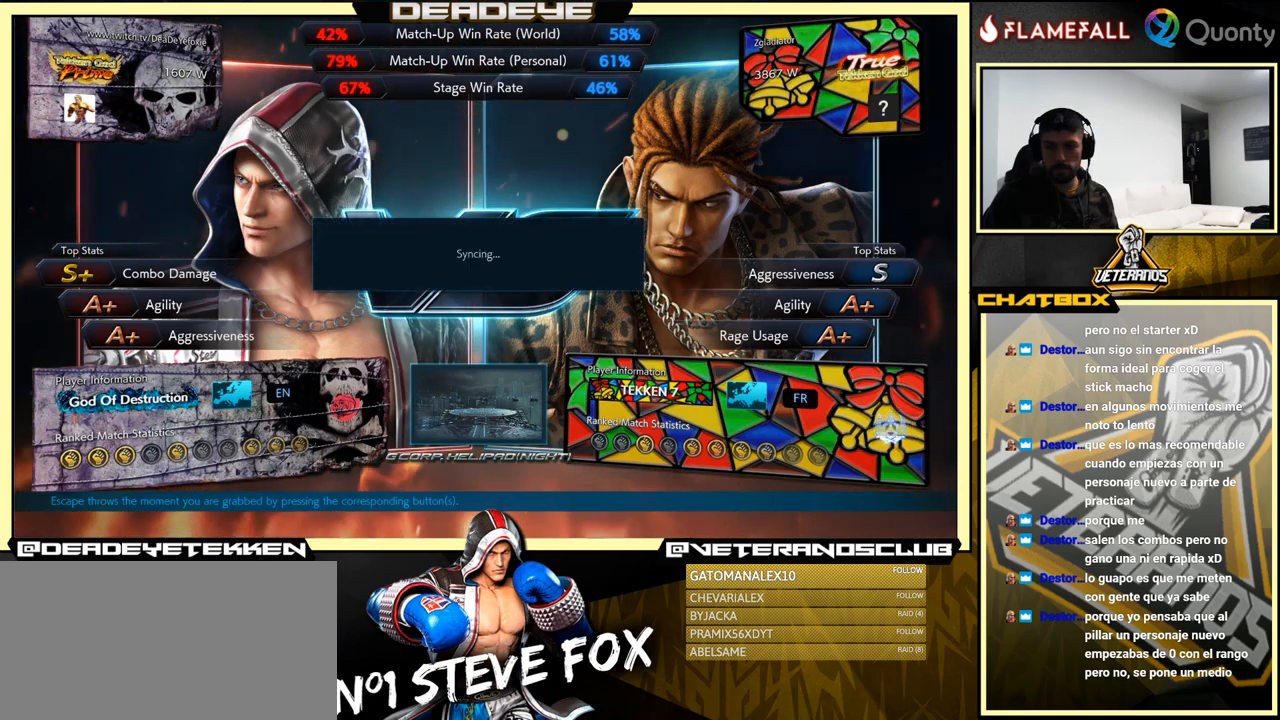
{"buttons": ["CROSS"], "left_stick": "center", "events": [[34, "TRIANGLE", "down"], [283, "TRIANGLE", "up"], [366, "CROSS", "down"]]}
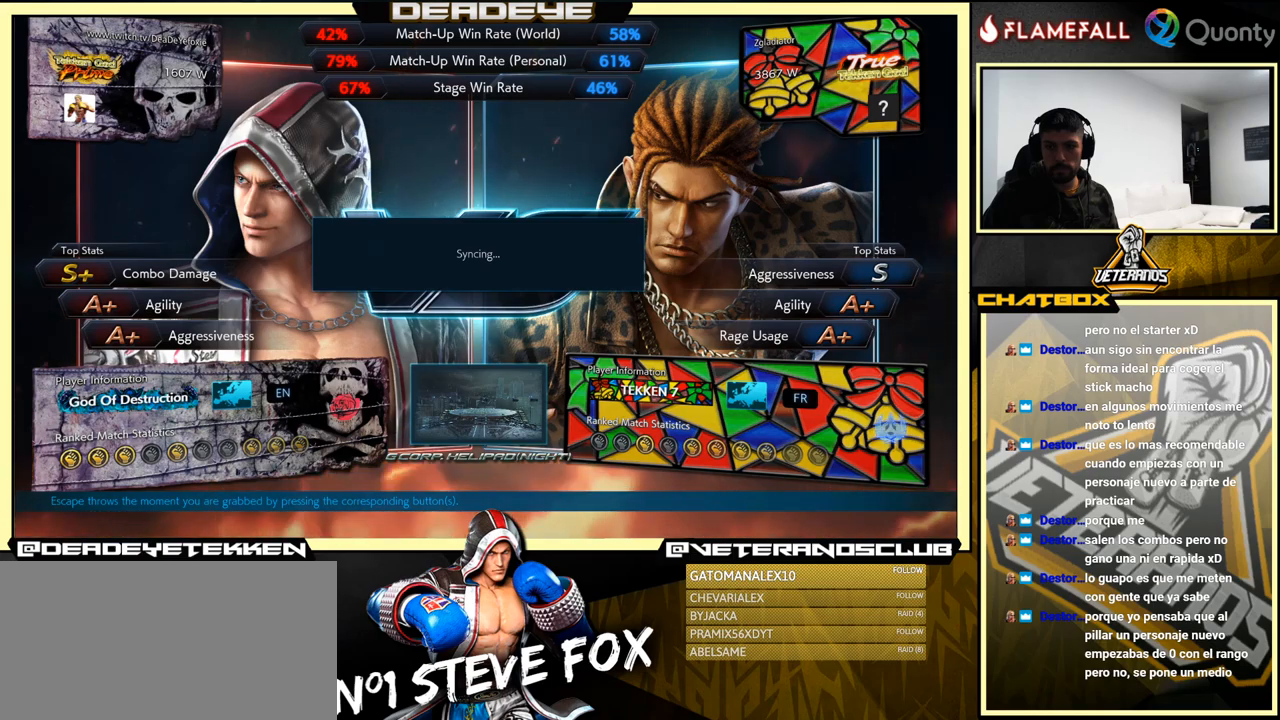
{"buttons": [], "left_stick": "center", "events": [[450, "CROSS", "up"]]}
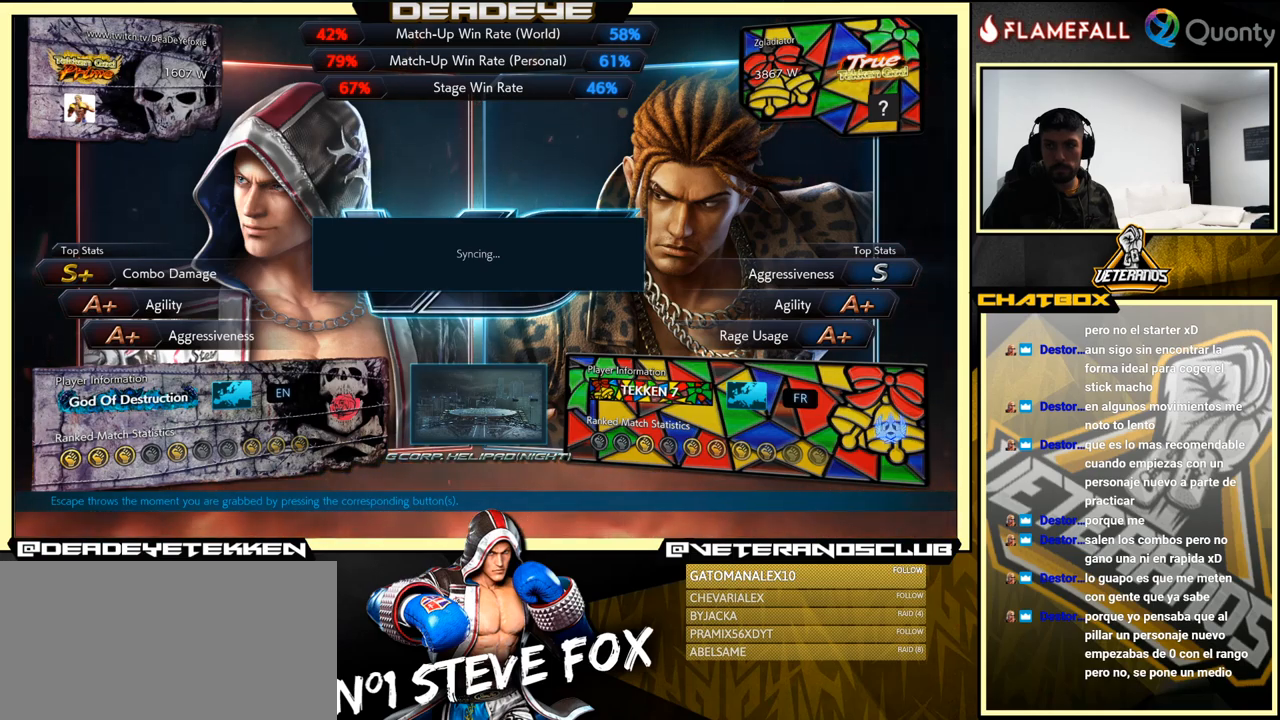
{"buttons": [], "left_stick": "center", "events": [[150, "CROSS", "down"], [350, "CROSS", "up"]]}